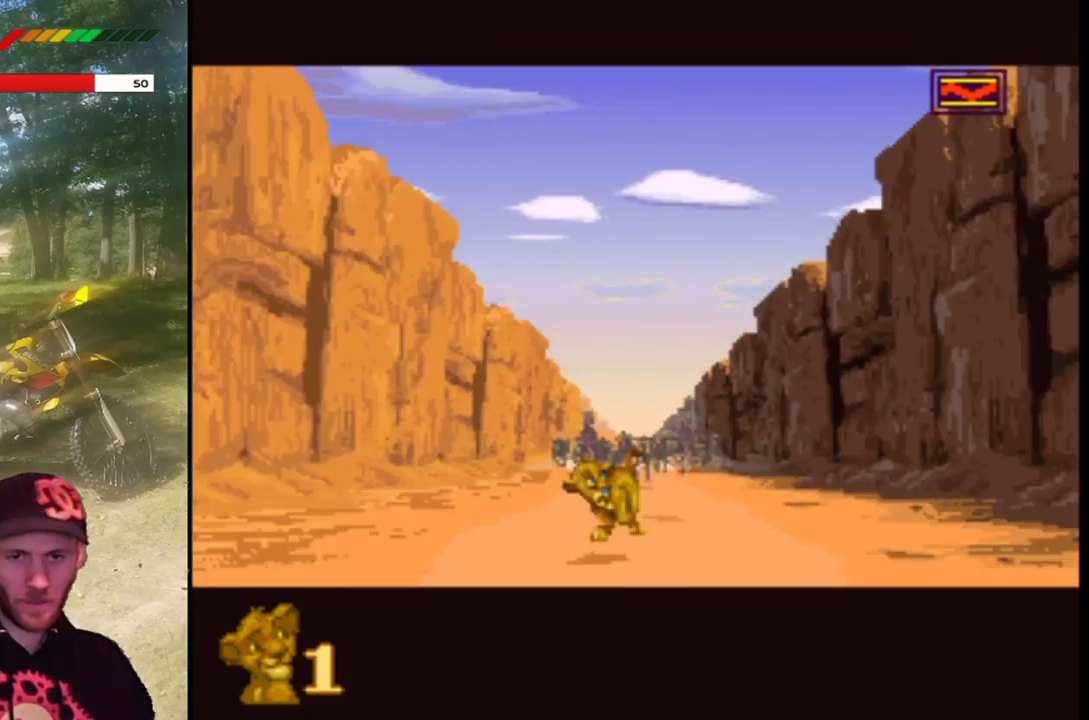
Gameplay with a controller (PlayStation layout); each line is a JSON object with the inputs held at the frame after it. "events" lists button and stick changes between this image and that frame as [ms after this image, input, new state], when the widget could be followed in between. Not read: right_stick.
{"buttons": [], "left_stick": "center", "events": [[100, "DPAD_LEFT", "up"], [233, "DPAD_LEFT", "down"], [467, "DPAD_LEFT", "up"]]}
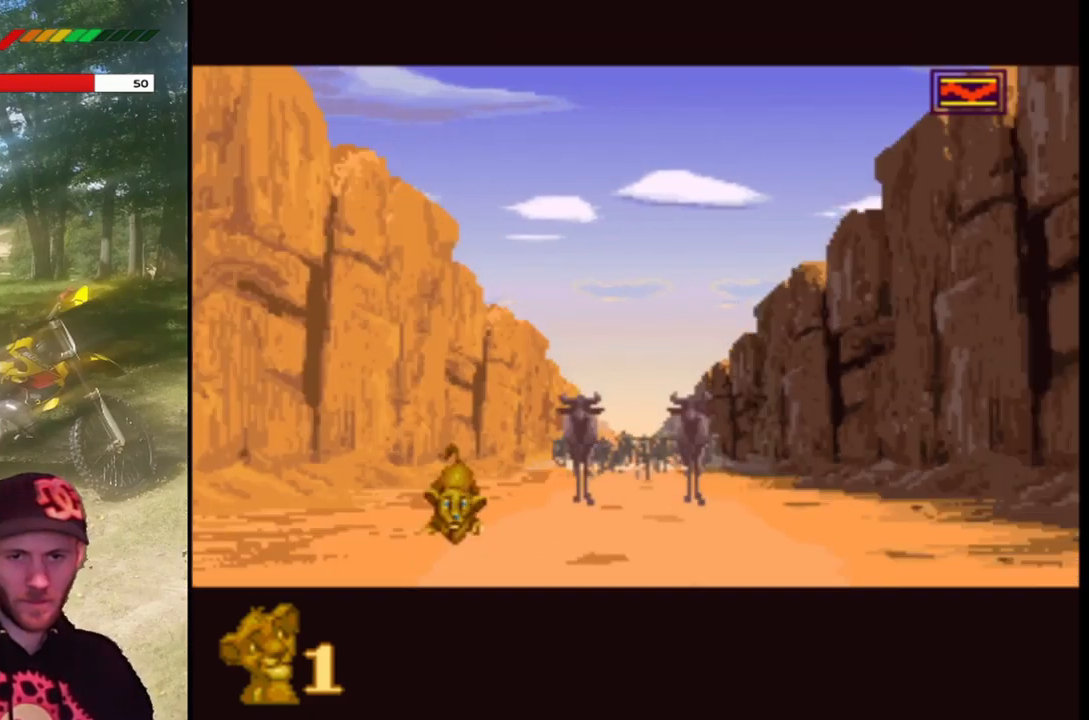
{"buttons": ["CROSS"], "left_stick": "center", "events": [[34, "DPAD_RIGHT", "down"], [301, "DPAD_RIGHT", "up"], [334, "CROSS", "down"]]}
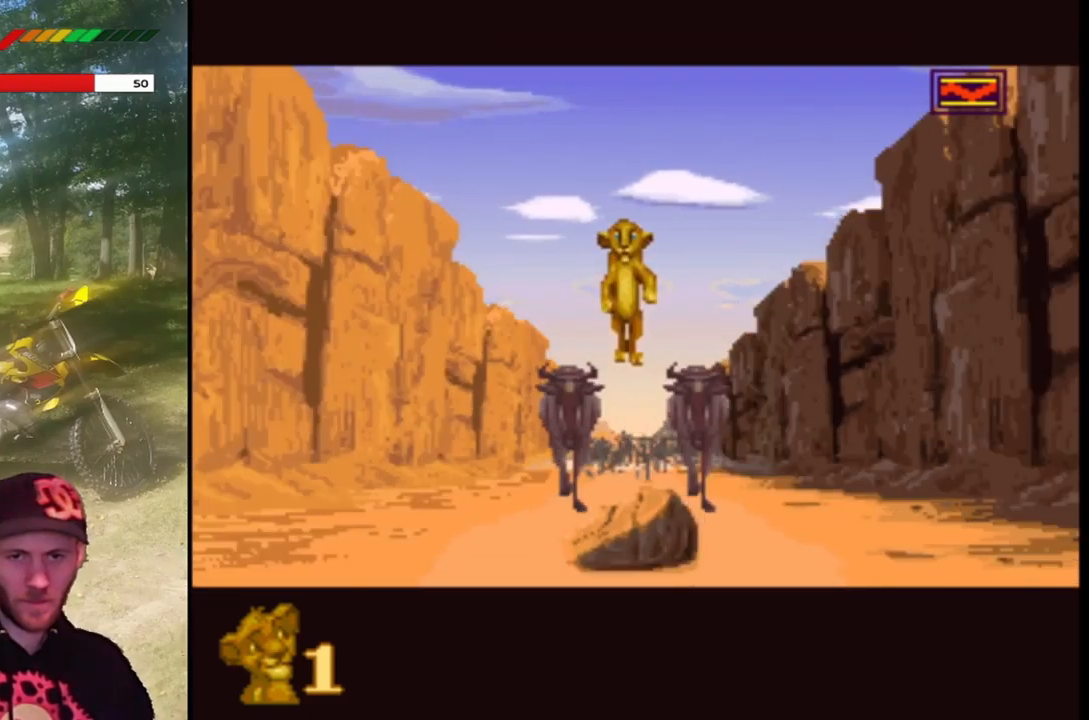
{"buttons": ["DPAD_RIGHT"], "left_stick": "center", "events": [[66, "DPAD_LEFT", "down"], [133, "DPAD_LEFT", "up"], [467, "CROSS", "up"], [467, "DPAD_RIGHT", "down"]]}
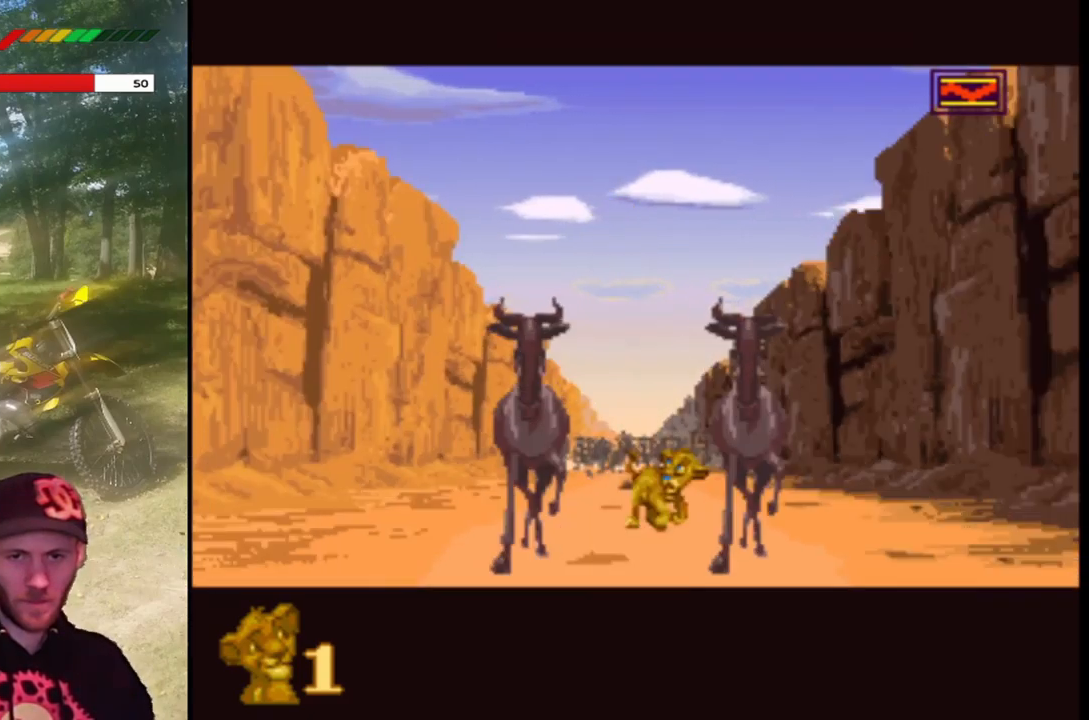
{"buttons": [], "left_stick": "center", "events": [[34, "DPAD_RIGHT", "up"], [400, "DPAD_LEFT", "down"], [500, "DPAD_LEFT", "up"]]}
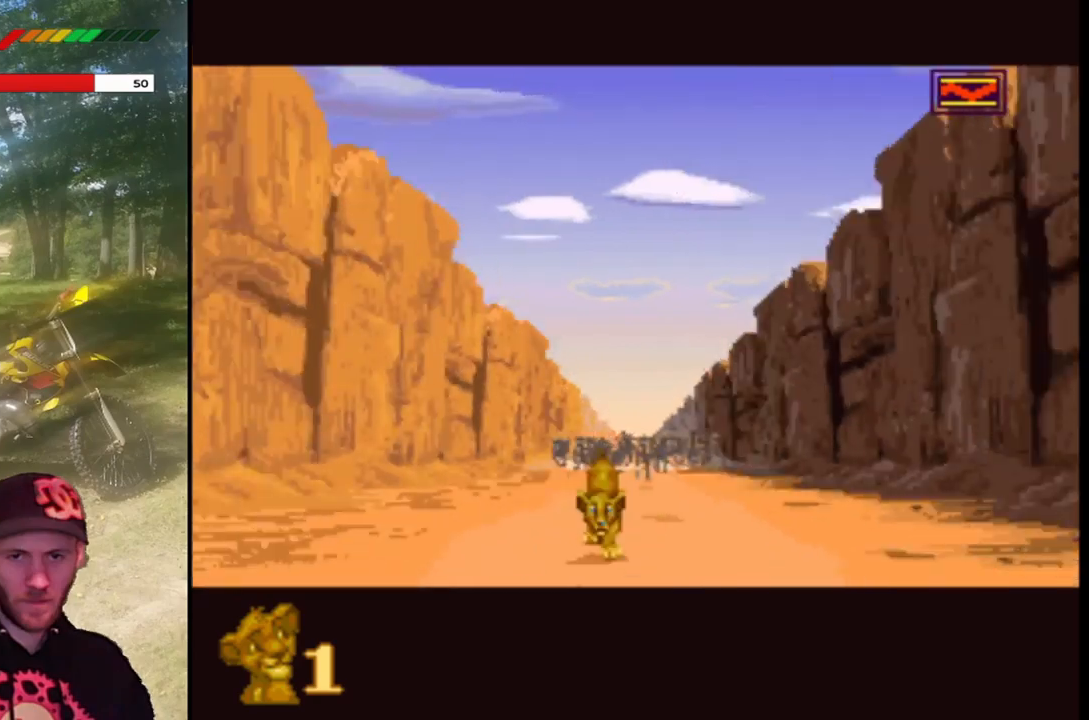
{"buttons": [], "left_stick": "center", "events": [[334, "DPAD_RIGHT", "down"], [367, "DPAD_RIGHT", "up"]]}
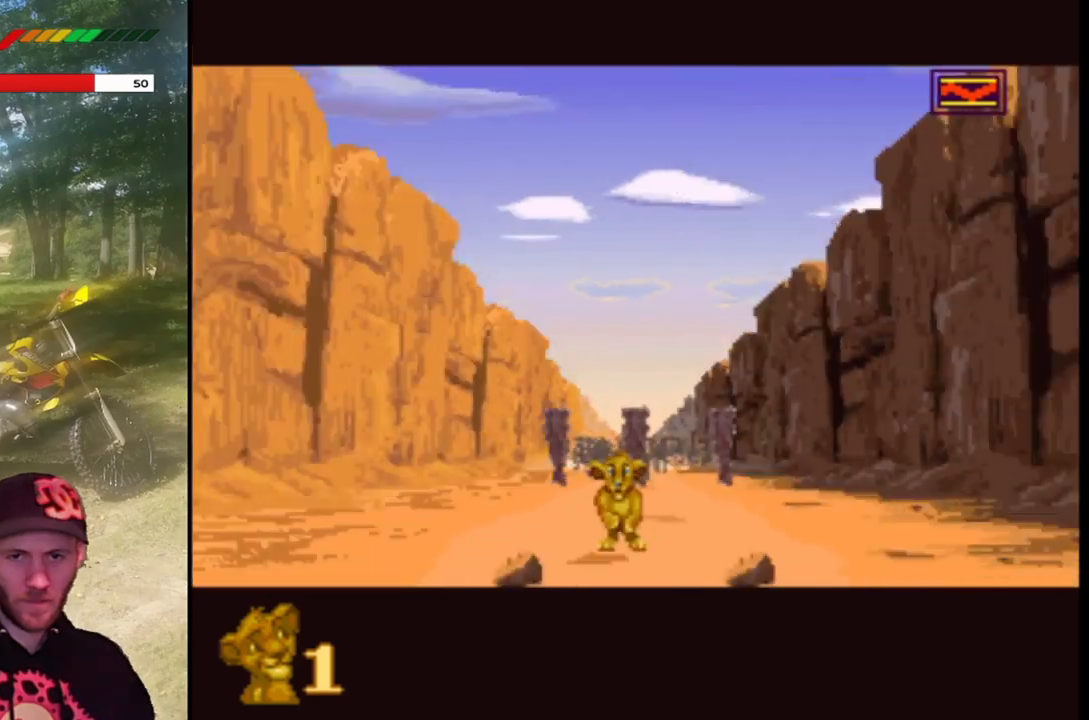
{"buttons": [], "left_stick": "center", "events": []}
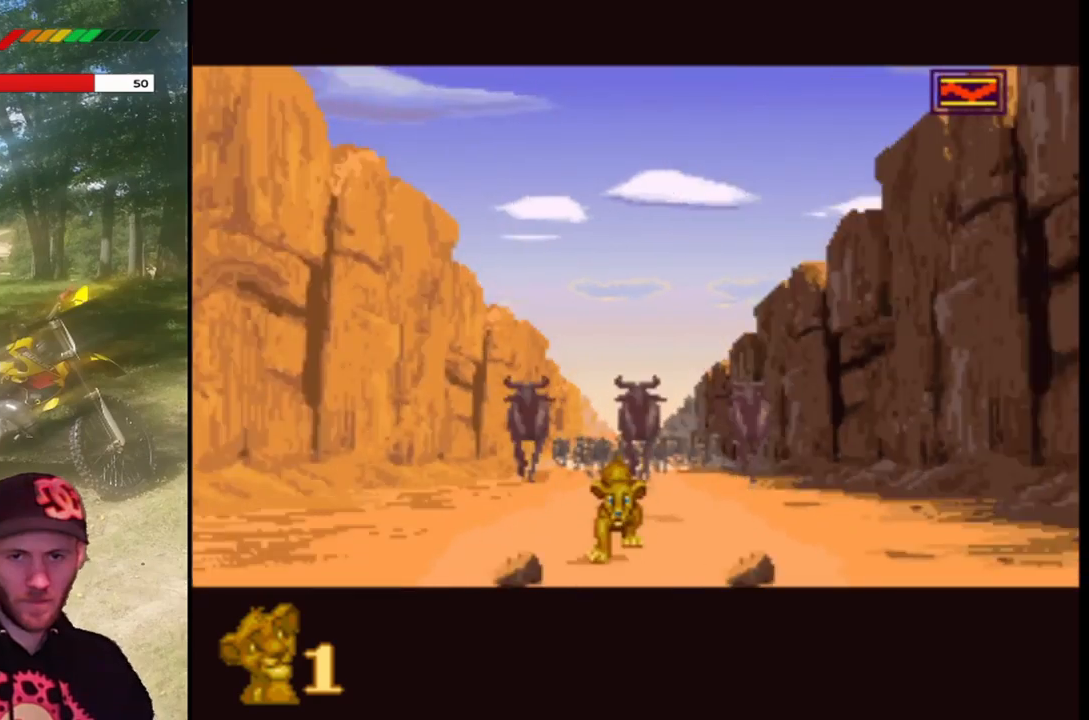
{"buttons": [], "left_stick": "center", "events": [[100, "DPAD_LEFT", "down"], [134, "CROSS", "down"], [300, "DPAD_LEFT", "up"], [367, "CROSS", "up"]]}
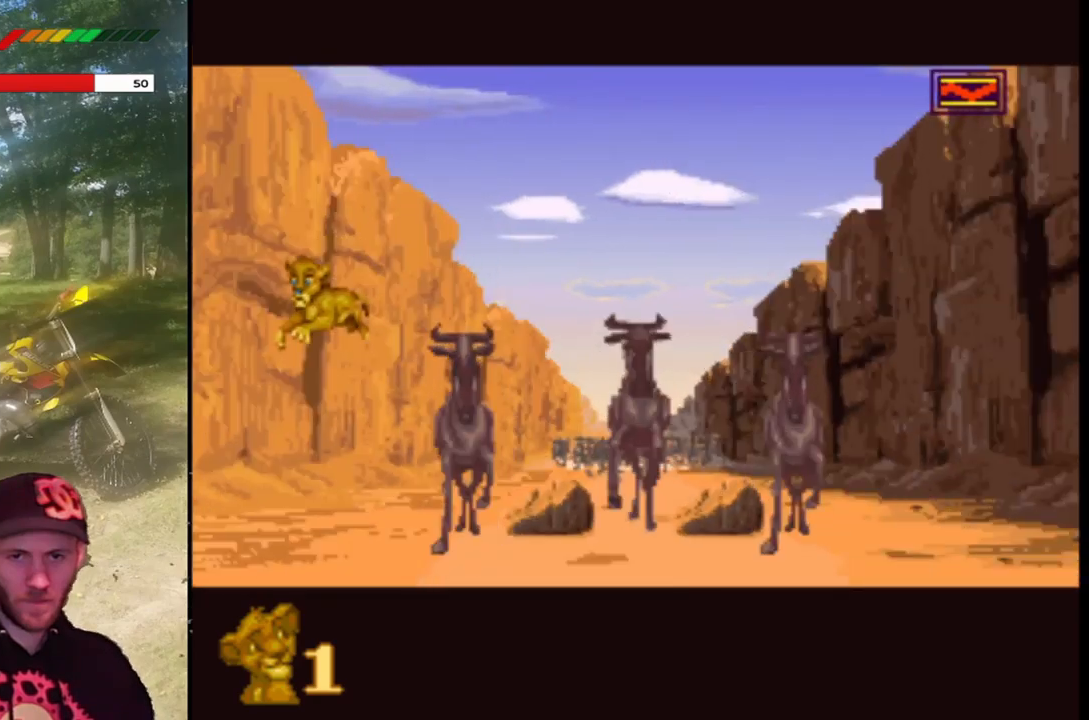
{"buttons": ["DPAD_LEFT"], "left_stick": "center", "events": [[133, "DPAD_RIGHT", "down"], [433, "DPAD_RIGHT", "up"], [500, "DPAD_LEFT", "down"]]}
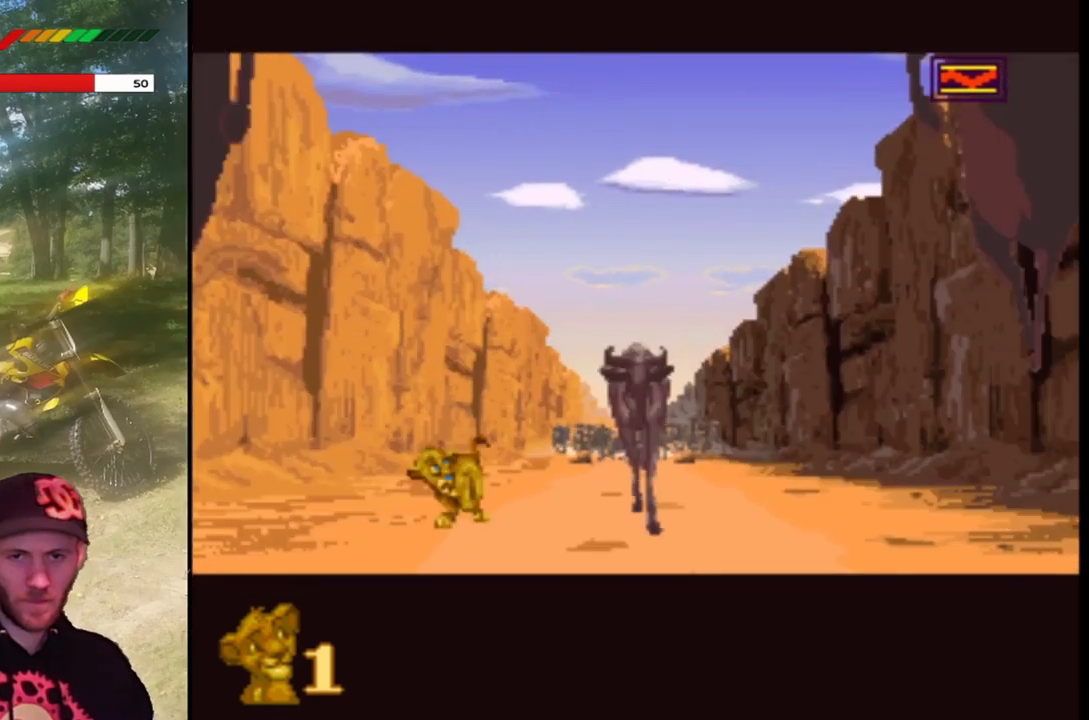
{"buttons": [], "left_stick": "center", "events": [[167, "DPAD_LEFT", "up"], [334, "DPAD_RIGHT", "down"], [467, "DPAD_RIGHT", "up"]]}
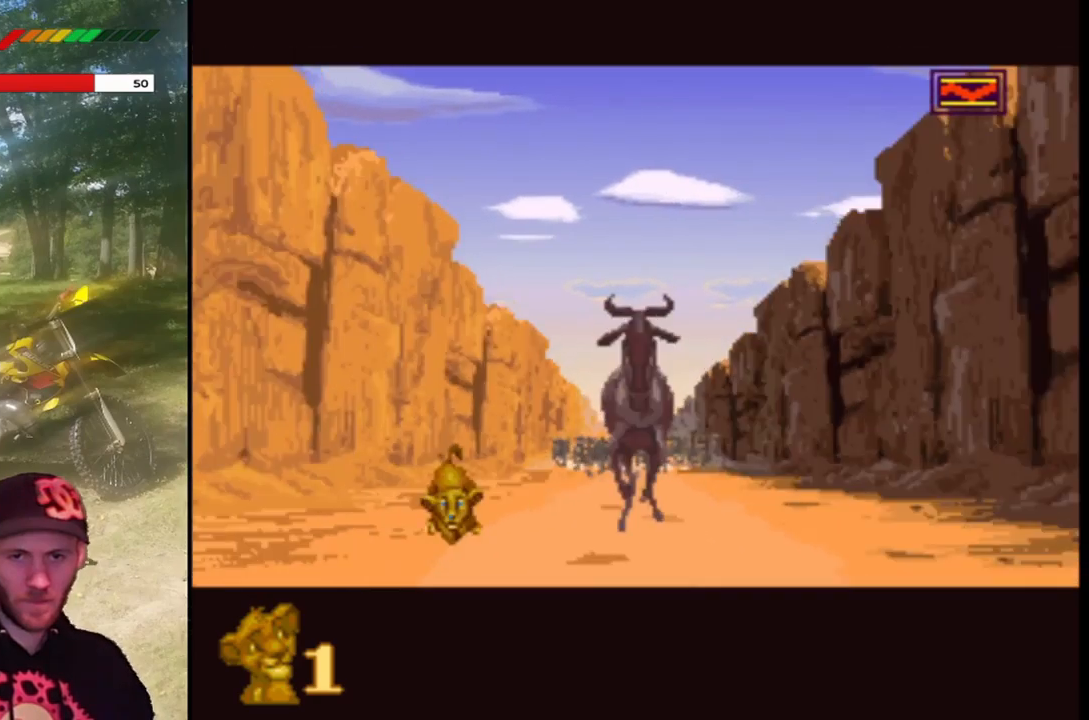
{"buttons": ["DPAD_RIGHT"], "left_stick": "center", "events": [[100, "DPAD_LEFT", "down"], [233, "DPAD_LEFT", "up"], [400, "DPAD_RIGHT", "down"]]}
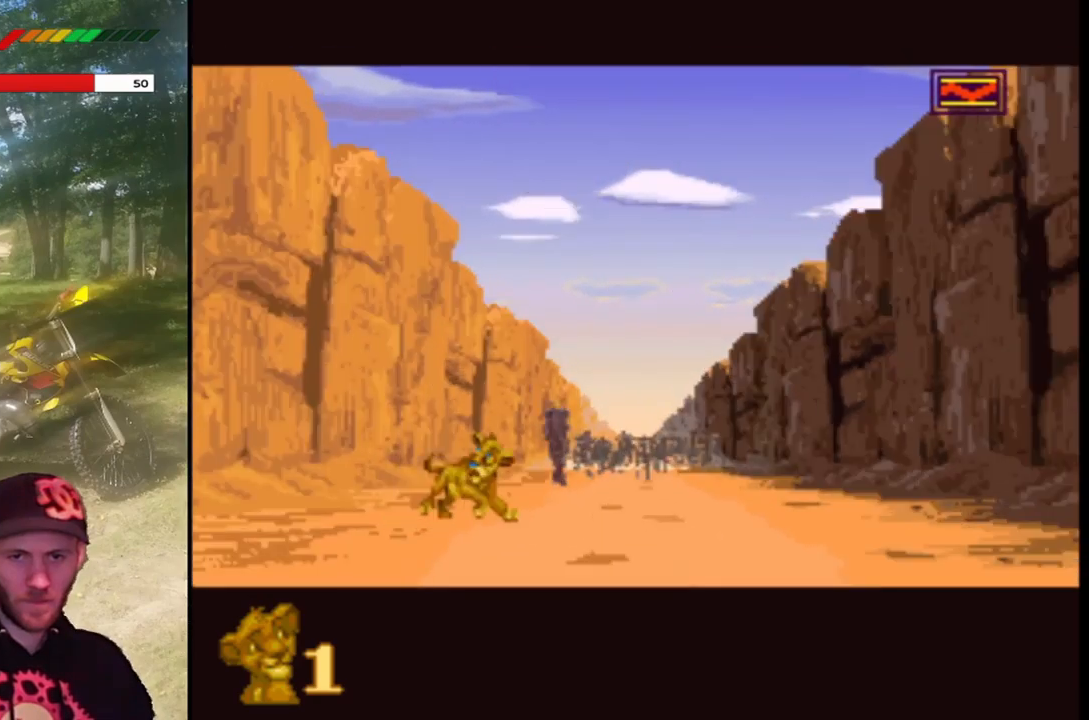
{"buttons": [], "left_stick": "center", "events": [[33, "DPAD_RIGHT", "up"], [100, "DPAD_RIGHT", "down"], [400, "DPAD_RIGHT", "up"]]}
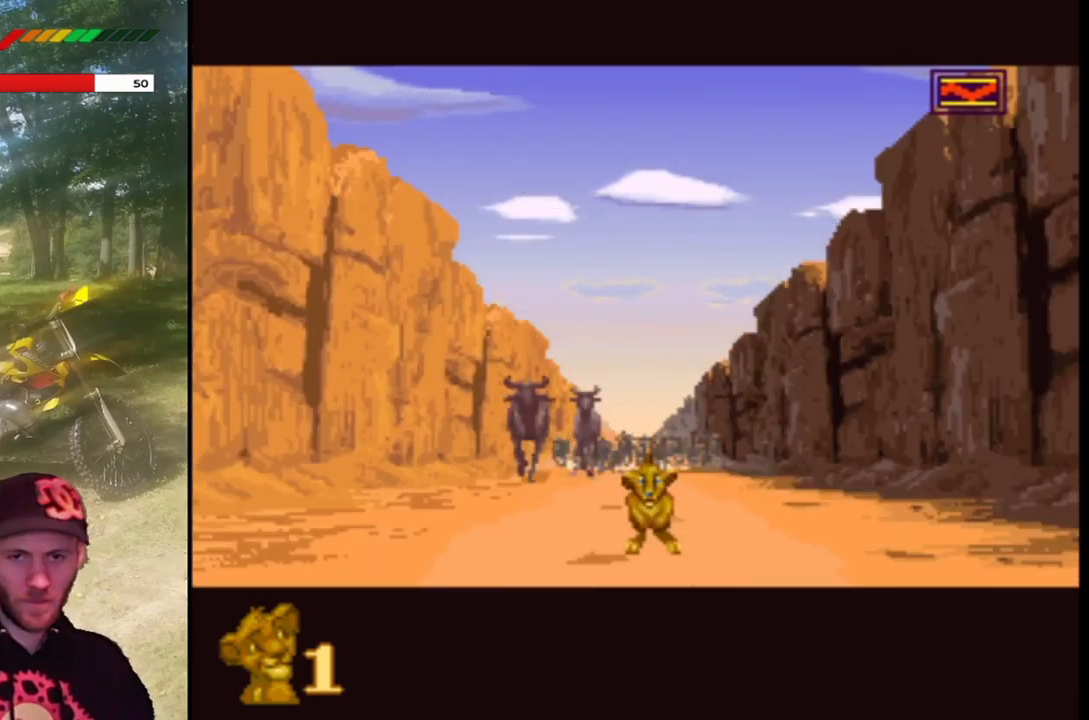
{"buttons": [], "left_stick": "center", "events": []}
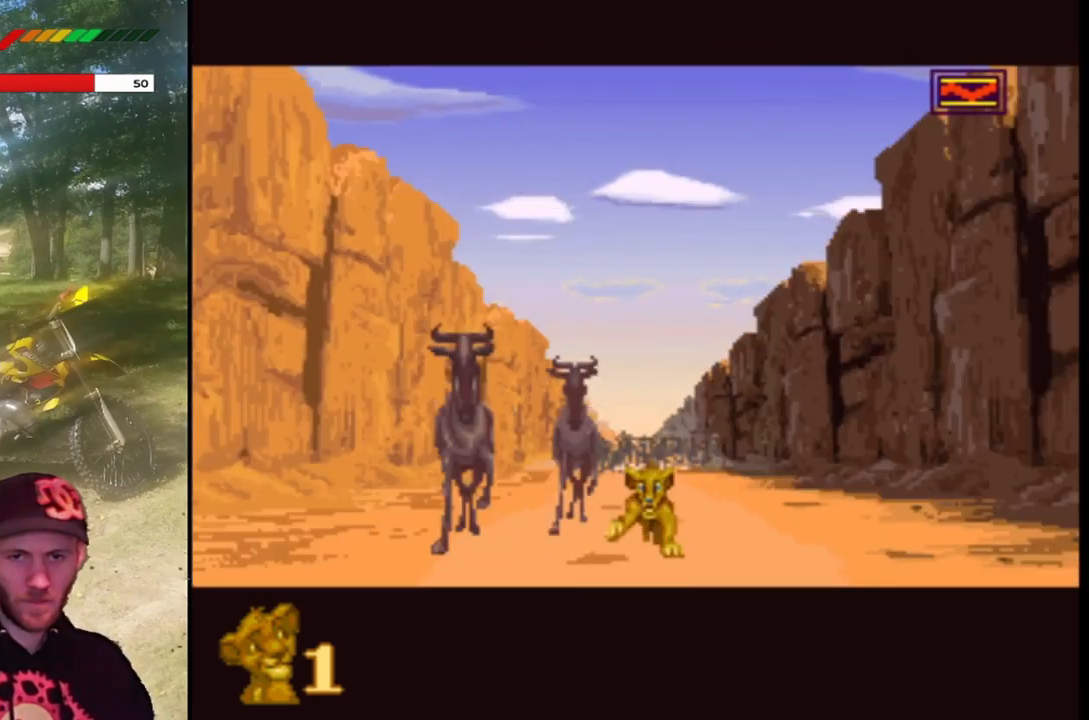
{"buttons": [], "left_stick": "center", "events": []}
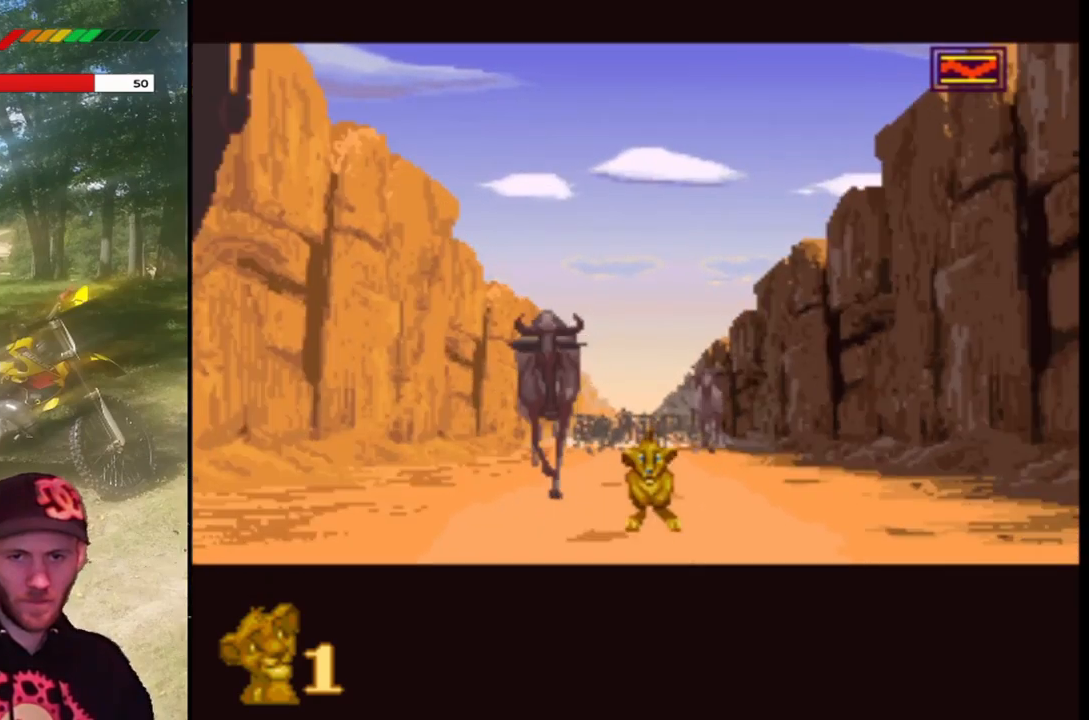
{"buttons": ["DPAD_LEFT"], "left_stick": "center", "events": [[400, "DPAD_LEFT", "down"]]}
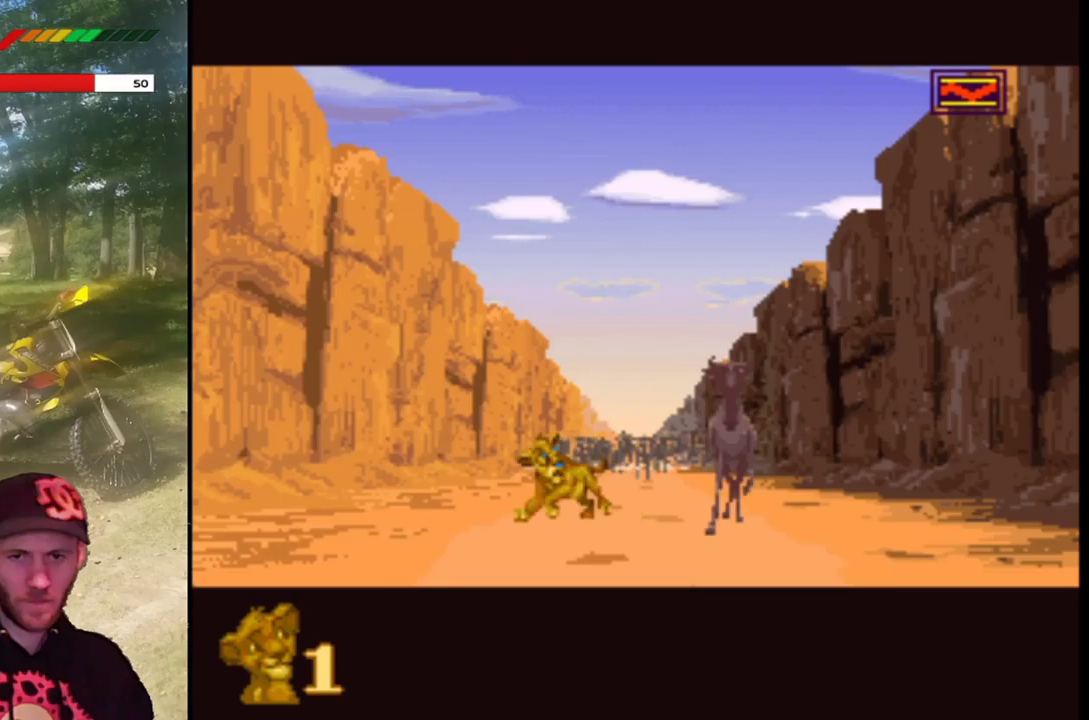
{"buttons": [], "left_stick": "center", "events": [[134, "DPAD_LEFT", "up"], [267, "DPAD_RIGHT", "down"], [367, "DPAD_RIGHT", "up"]]}
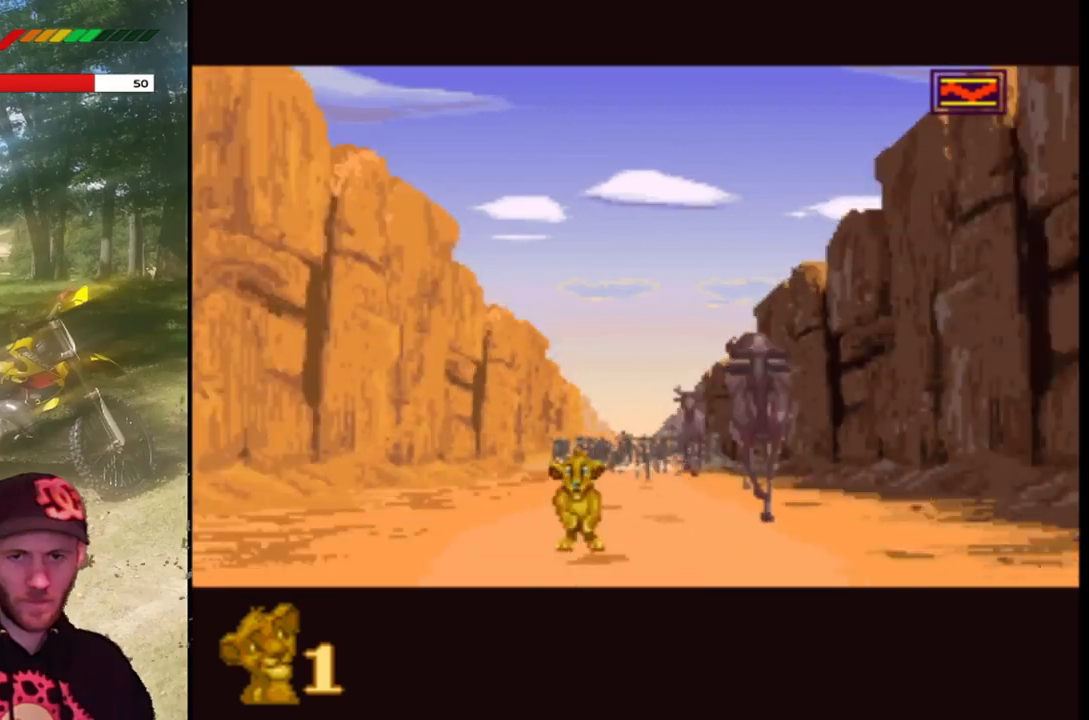
{"buttons": [], "left_stick": "center", "events": []}
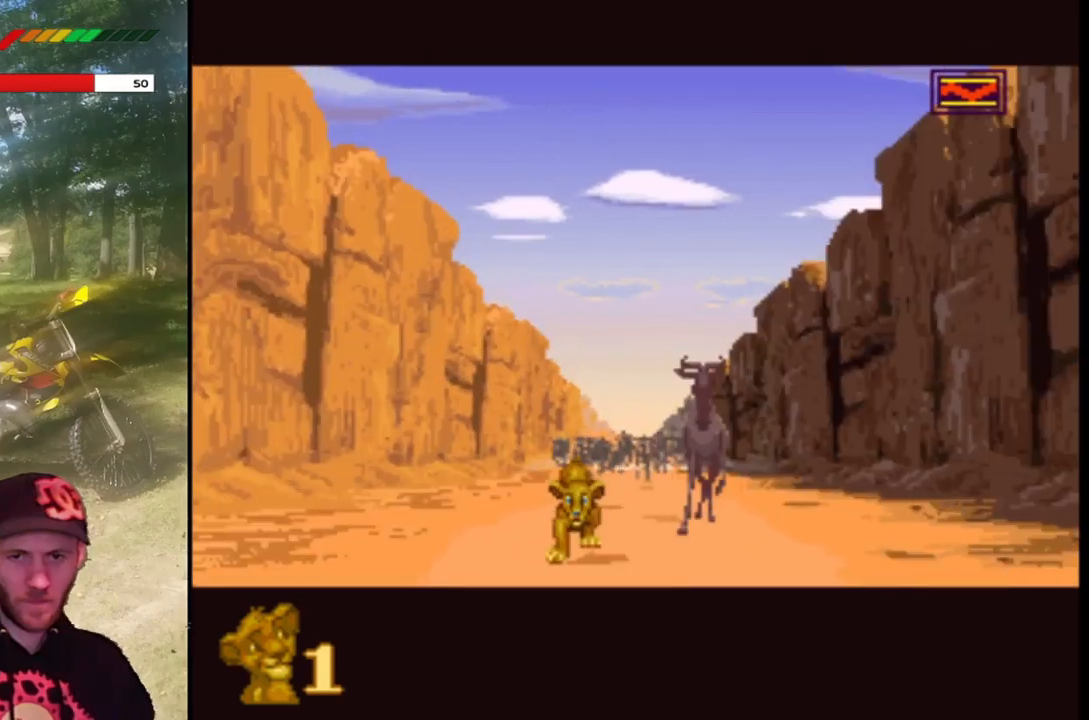
{"buttons": [], "left_stick": "center", "events": []}
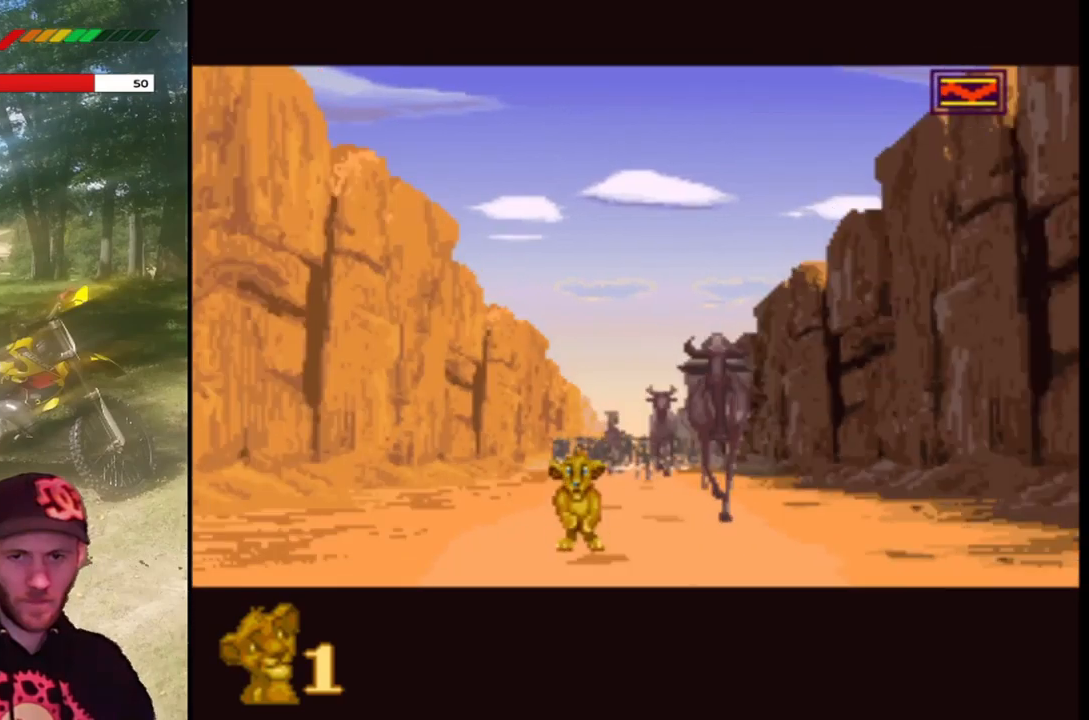
{"buttons": [], "left_stick": "center", "events": []}
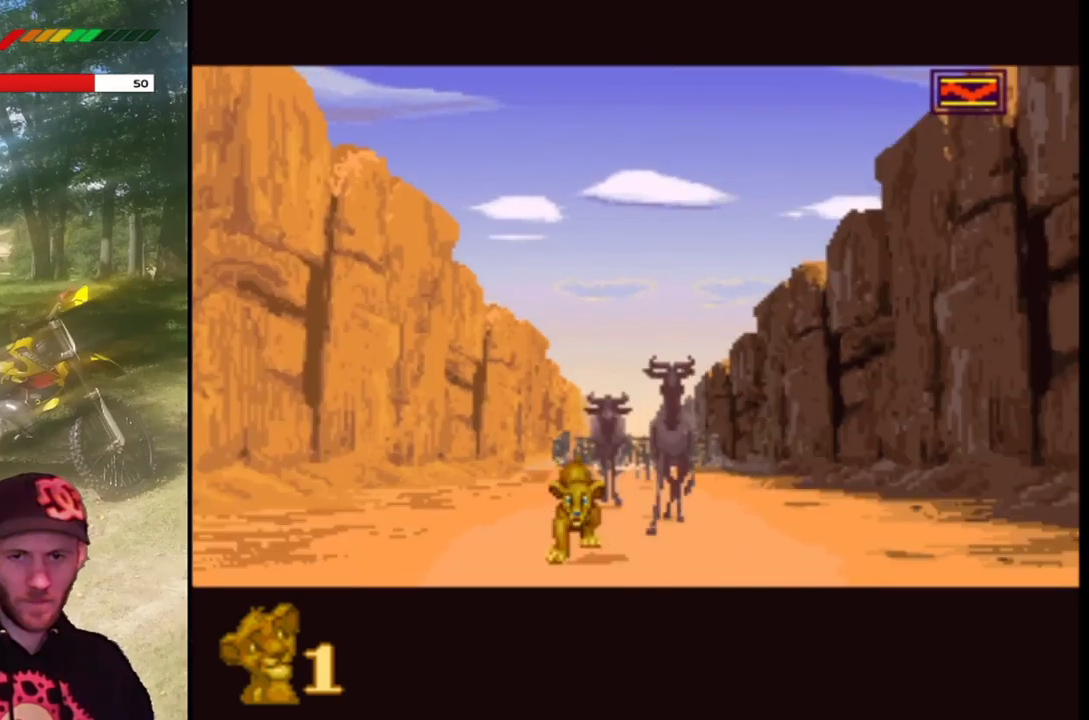
{"buttons": [], "left_stick": "center", "events": [[67, "DPAD_LEFT", "down"], [201, "DPAD_LEFT", "up"], [367, "DPAD_LEFT", "down"], [467, "DPAD_LEFT", "up"]]}
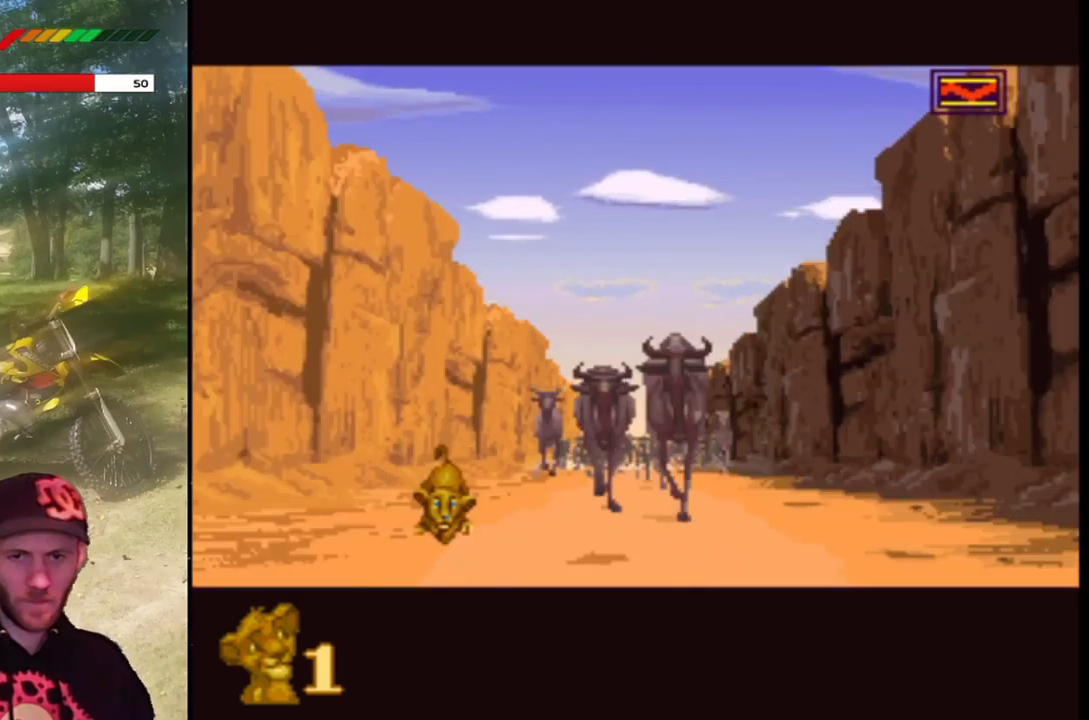
{"buttons": ["DPAD_LEFT"], "left_stick": "center", "events": [[400, "DPAD_LEFT", "down"]]}
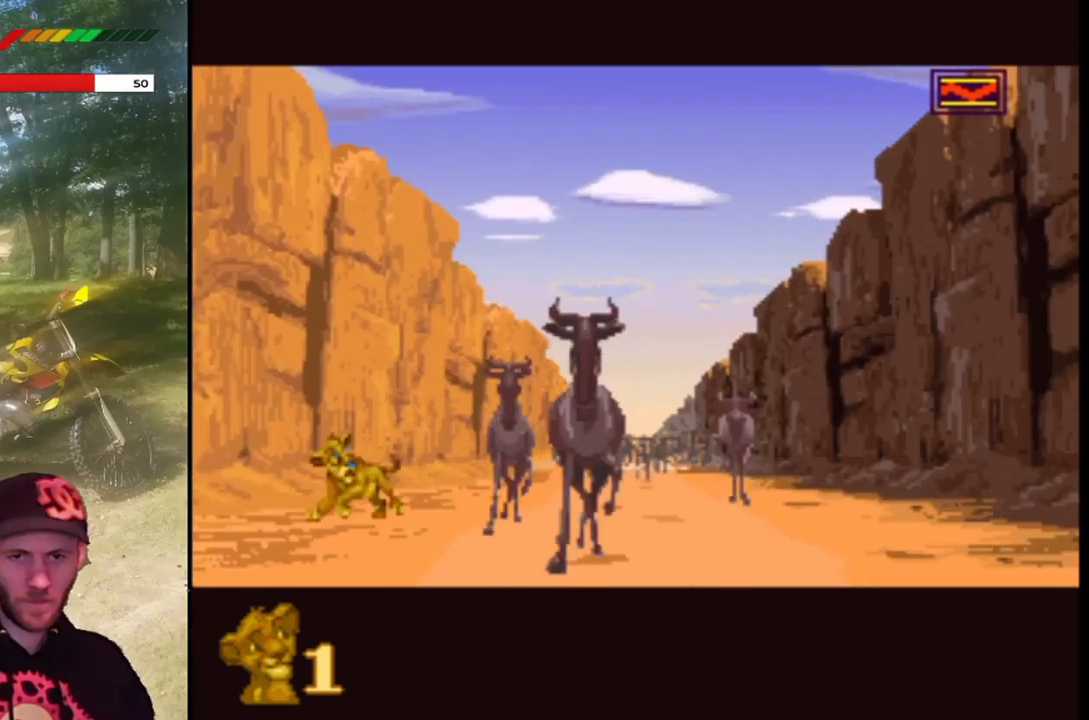
{"buttons": ["DPAD_LEFT"], "left_stick": "center", "events": []}
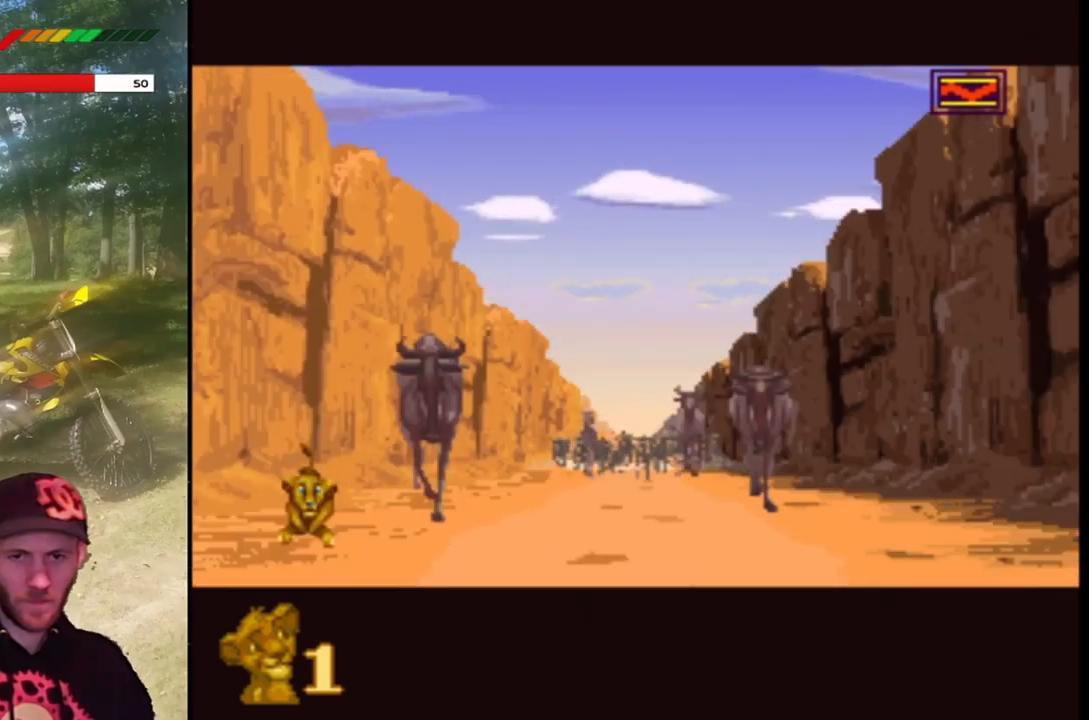
{"buttons": [], "left_stick": "center", "events": [[267, "DPAD_LEFT", "up"]]}
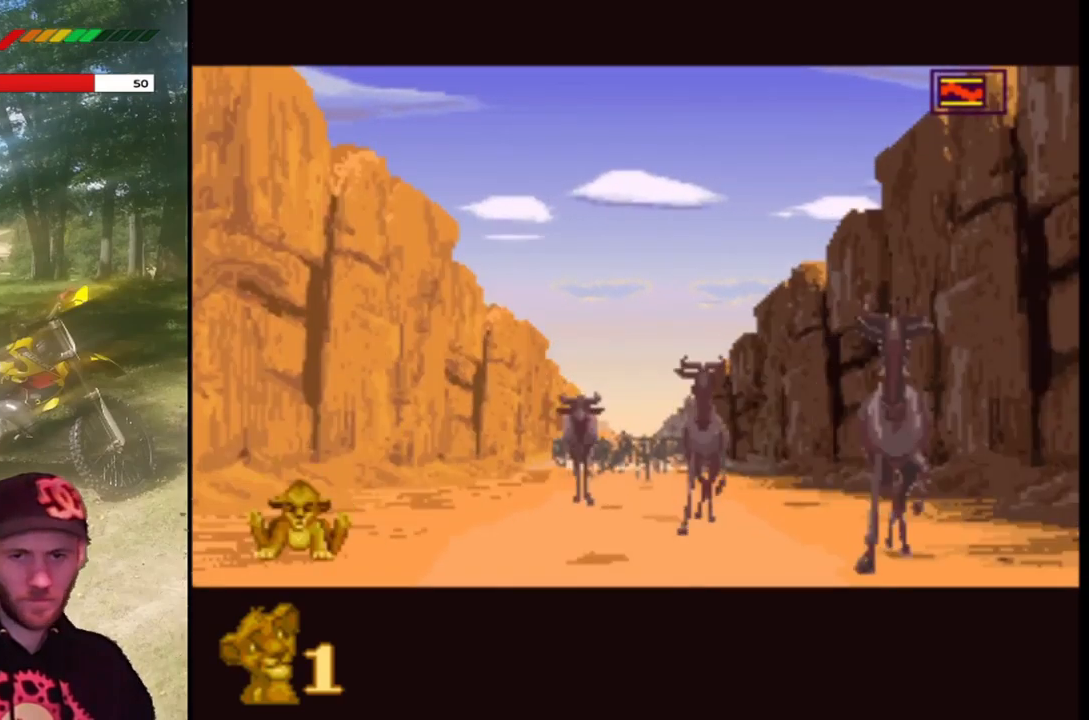
{"buttons": ["DPAD_RIGHT"], "left_stick": "center", "events": [[134, "DPAD_RIGHT", "down"]]}
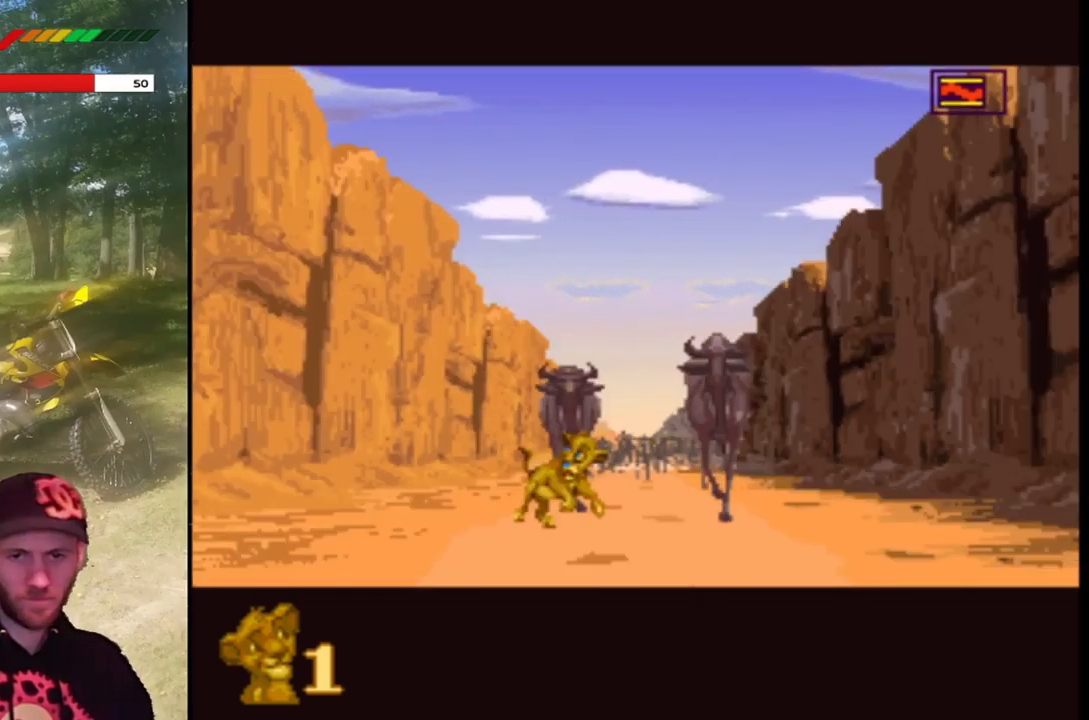
{"buttons": [], "left_stick": "center", "events": [[133, "DPAD_RIGHT", "up"], [300, "DPAD_RIGHT", "down"], [334, "DPAD_RIGHT", "up"]]}
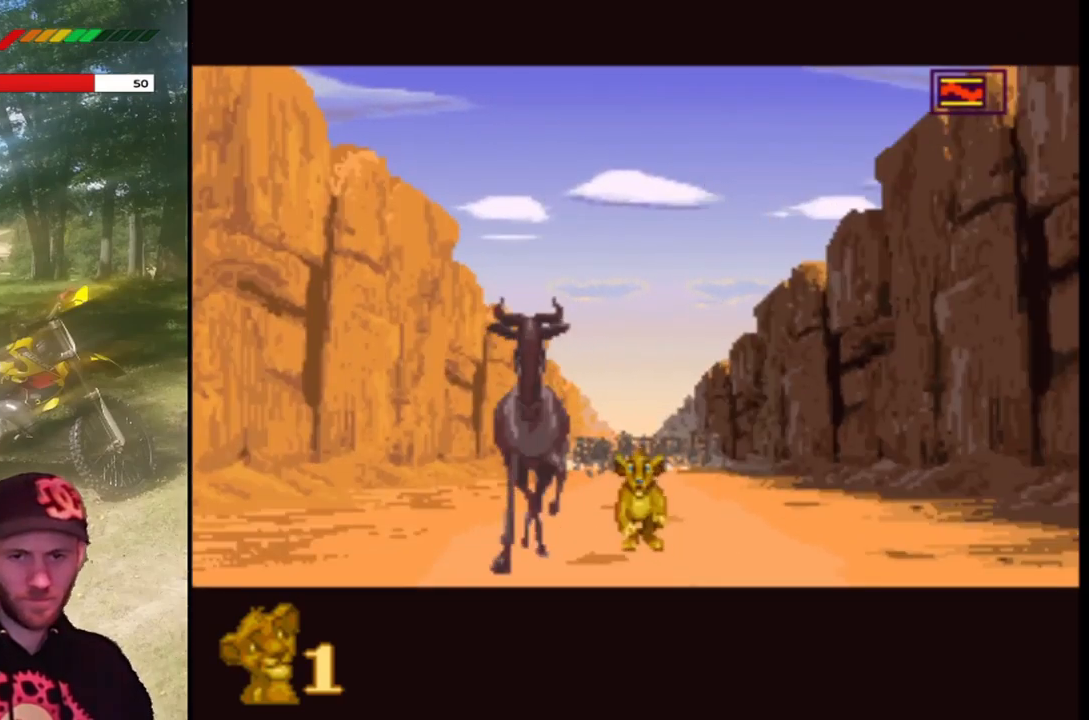
{"buttons": ["DPAD_LEFT"], "left_stick": "center", "events": [[34, "DPAD_RIGHT", "down"], [167, "DPAD_RIGHT", "up"], [401, "DPAD_LEFT", "down"]]}